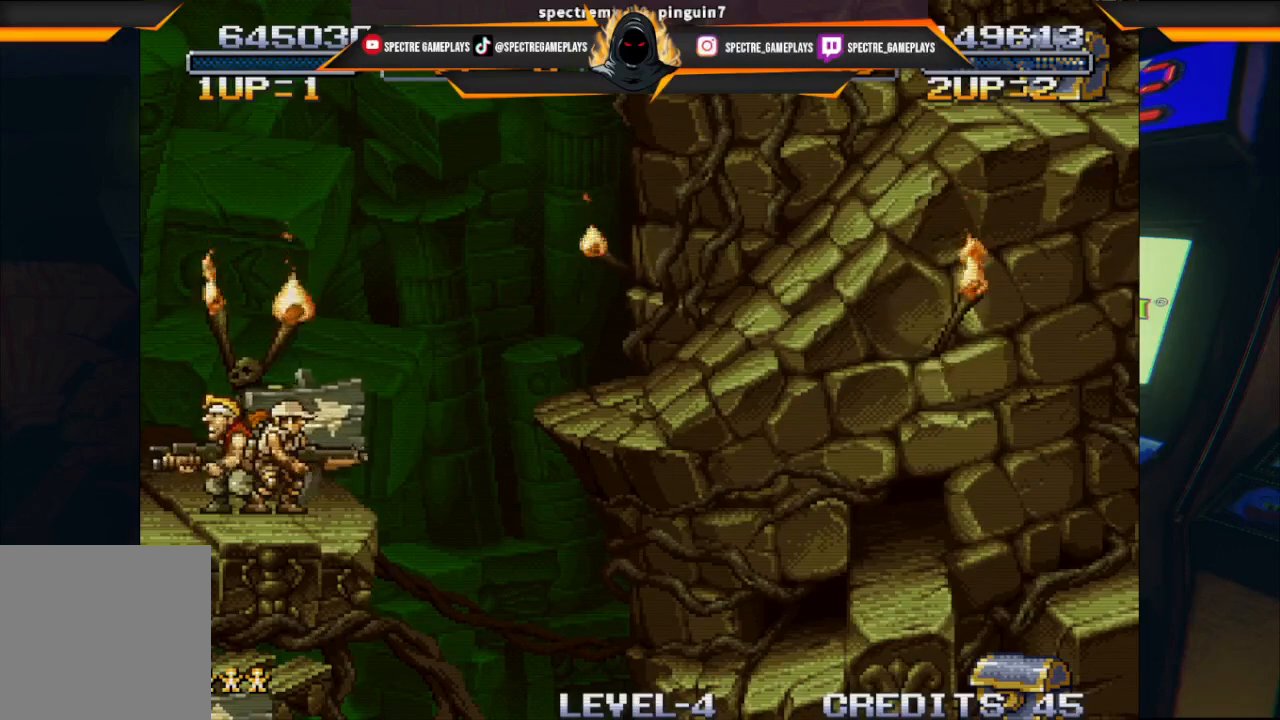
Gameplay with a controller (Xbox layout); each line is a JSON object with the inputs held at the frame after it. "events" lists button and stick changes between this image and that frame as [ms after this image, input, new state], when the widget could be followed in between. Not read: right_stick.
{"buttons": ["DPAD_RIGHT"], "left_stick": "center", "events": [[300, "DPAD_RIGHT", "down"]]}
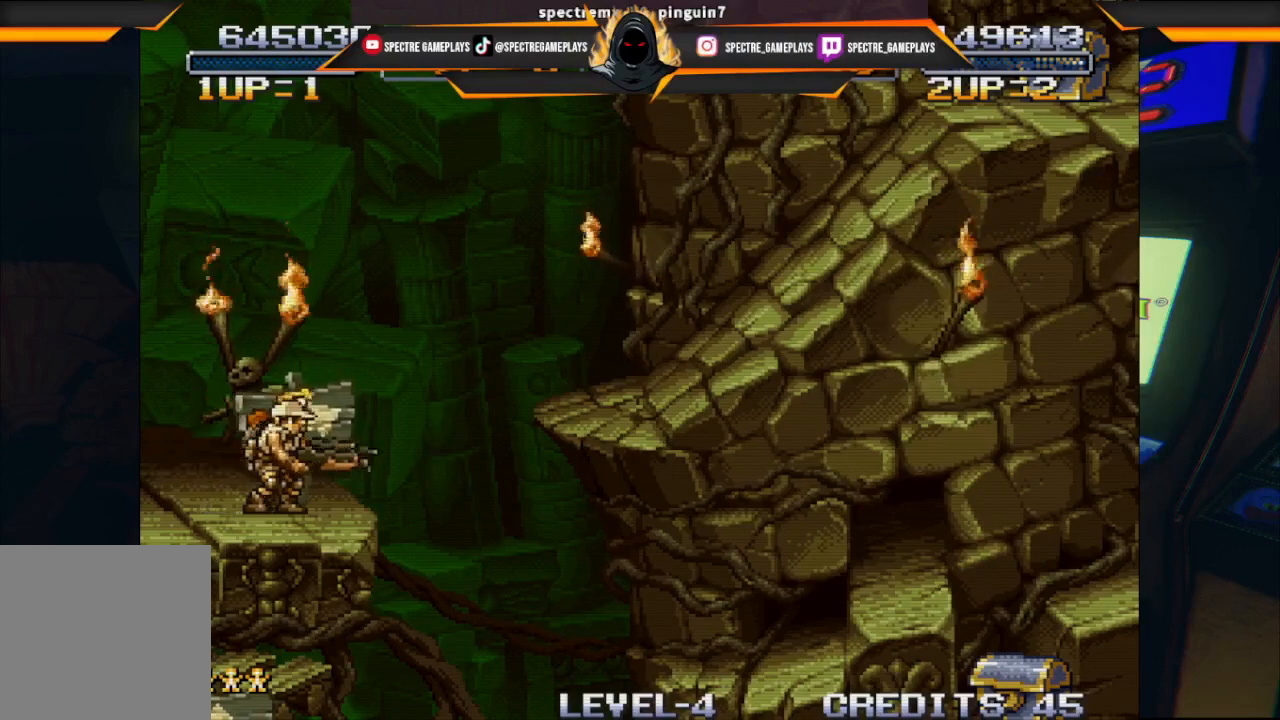
{"buttons": ["A", "DPAD_RIGHT"], "left_stick": "center", "events": [[33, "A", "down"]]}
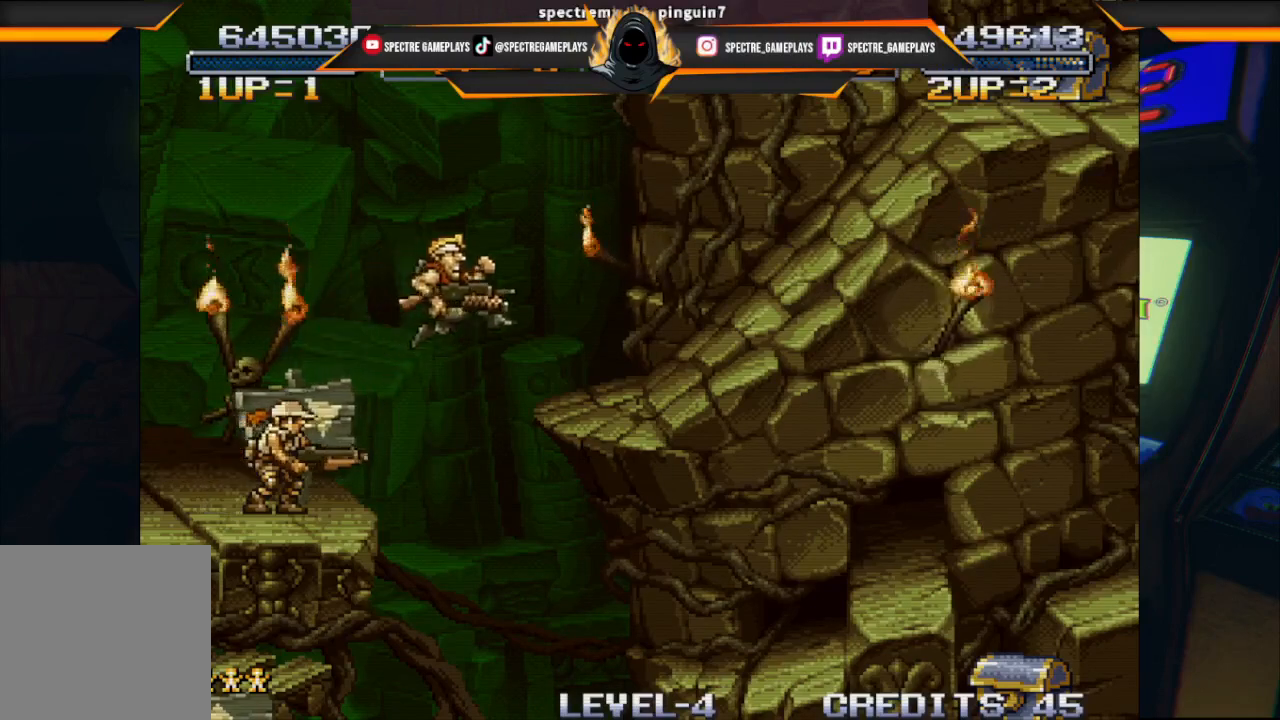
{"buttons": ["DPAD_RIGHT"], "left_stick": "center", "events": [[300, "A", "up"]]}
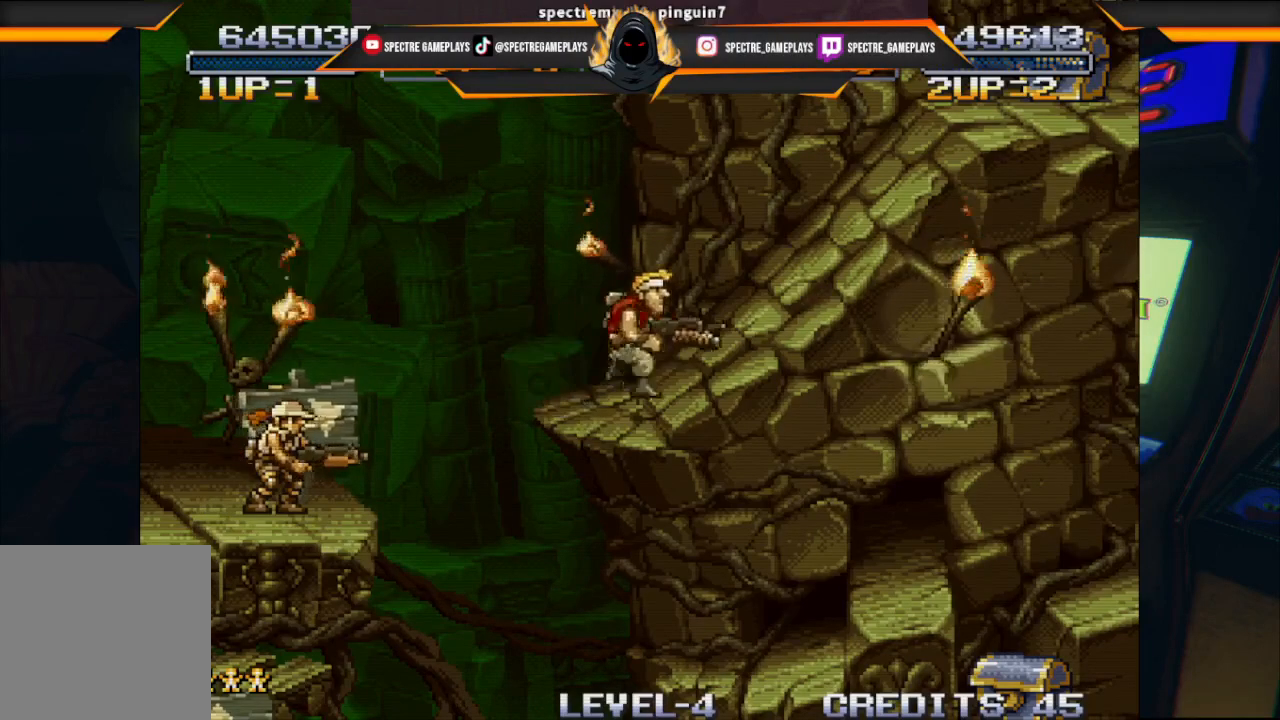
{"buttons": [], "left_stick": "center", "events": [[200, "DPAD_RIGHT", "up"]]}
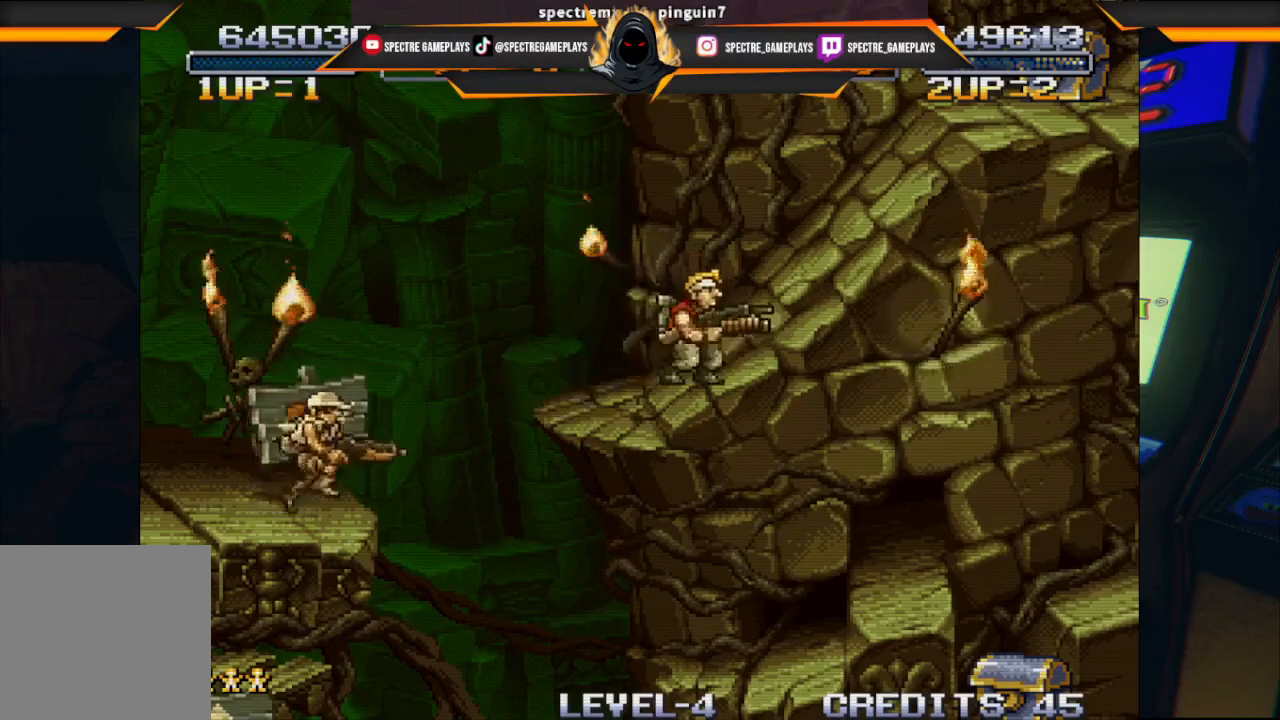
{"buttons": [], "left_stick": "center", "events": []}
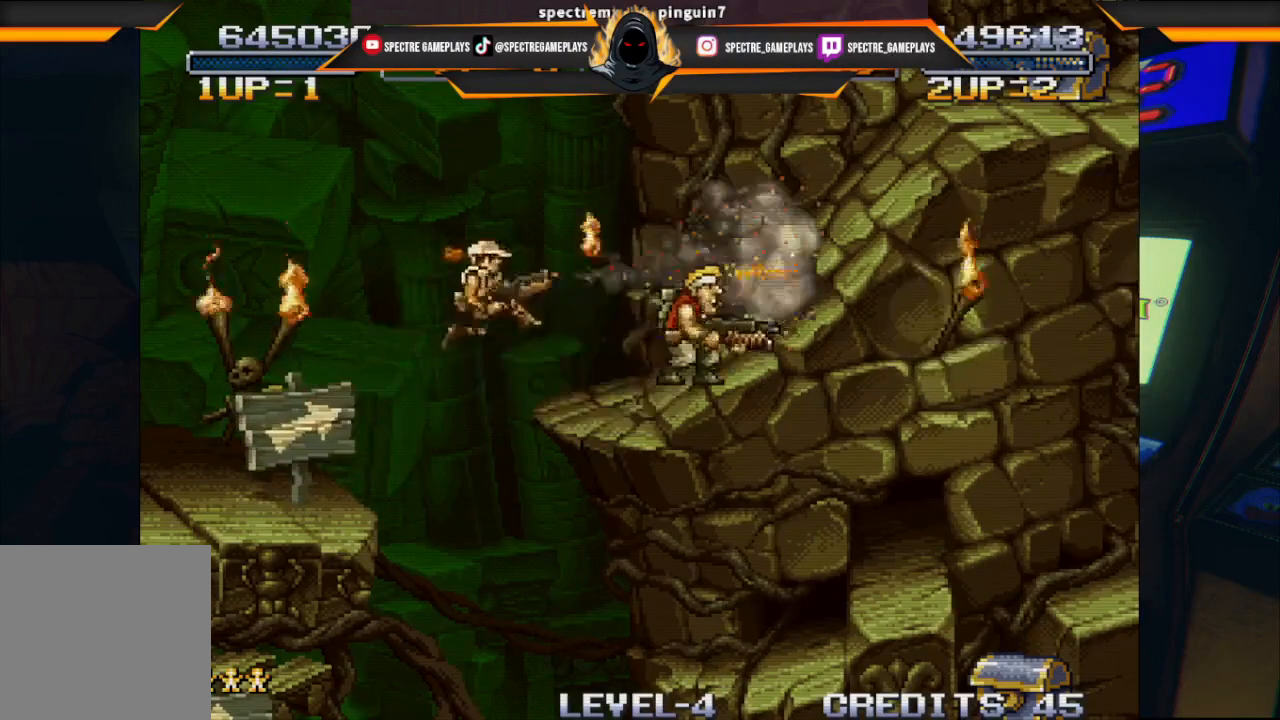
{"buttons": [], "left_stick": "center", "events": []}
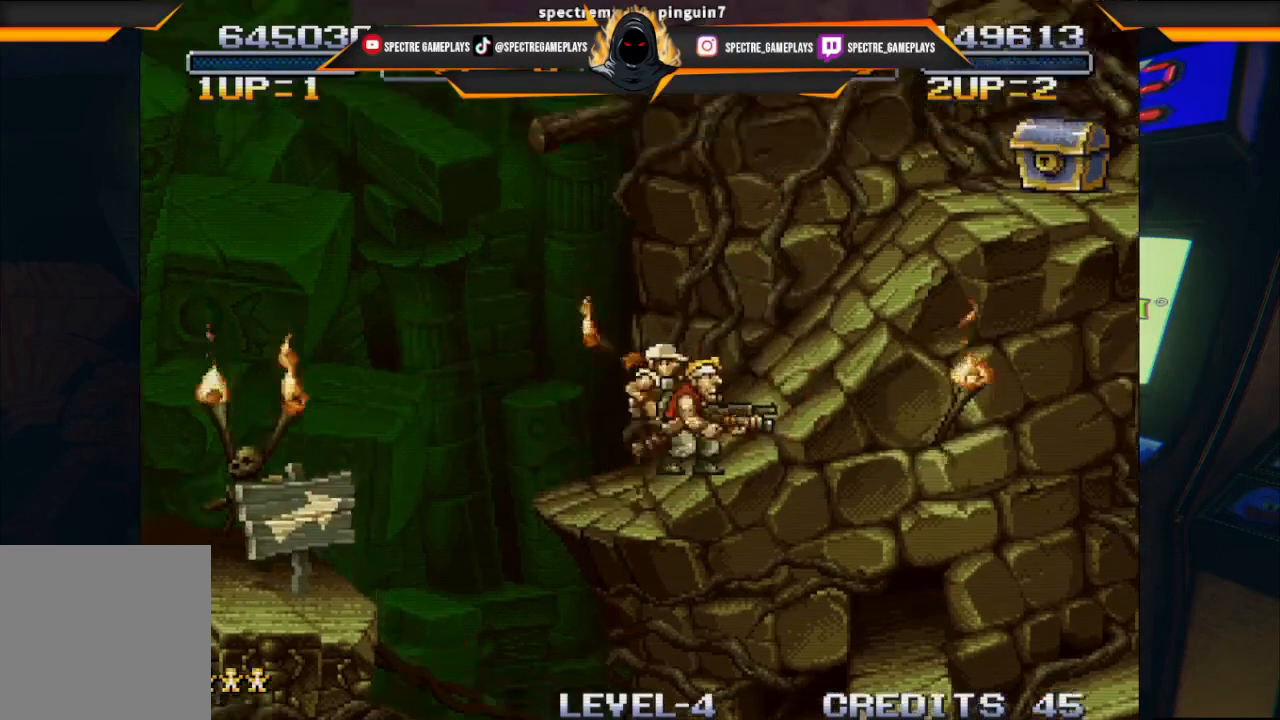
{"buttons": ["DPAD_RIGHT"], "left_stick": "center", "events": [[467, "DPAD_RIGHT", "down"]]}
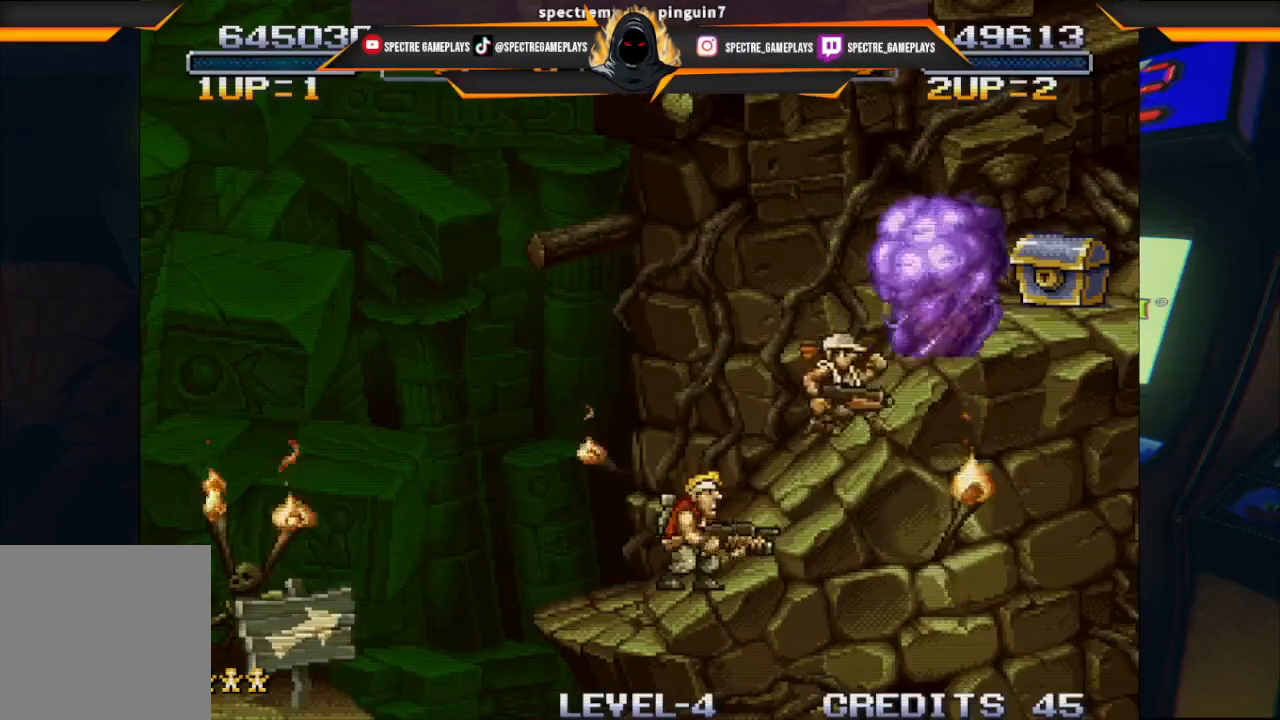
{"buttons": [], "left_stick": "center", "events": [[233, "DPAD_RIGHT", "up"]]}
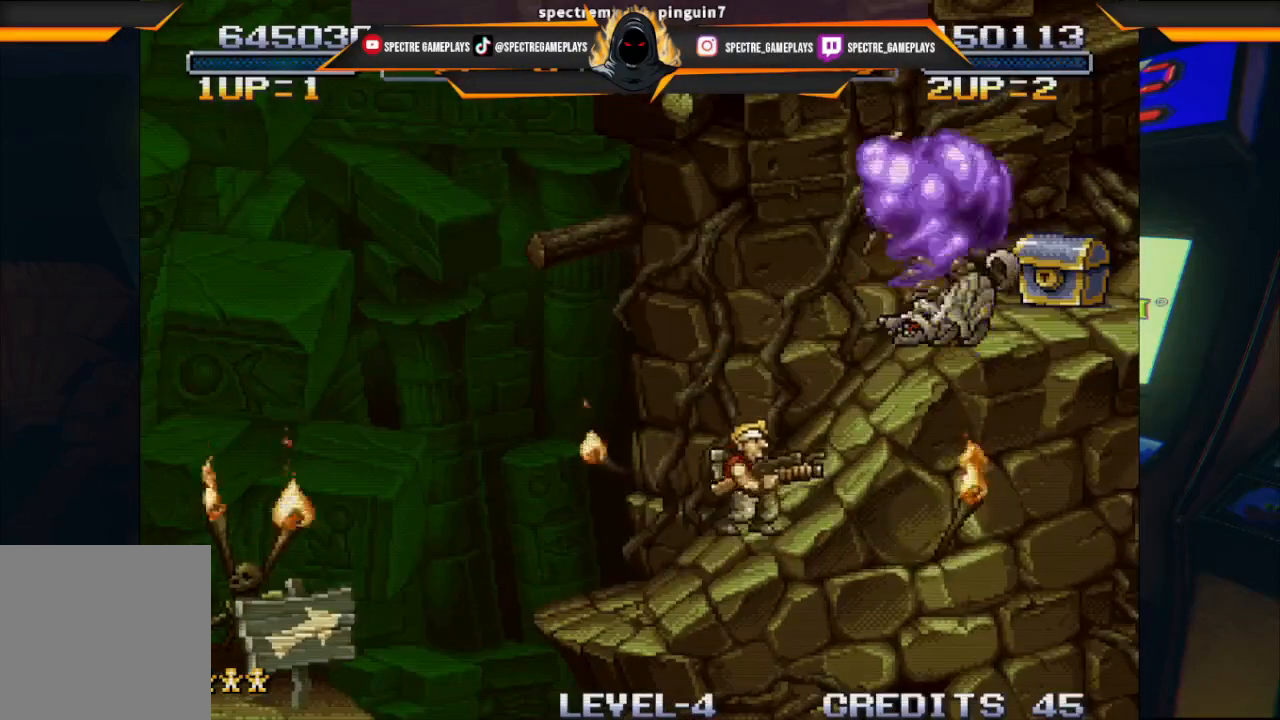
{"buttons": [], "left_stick": "center", "events": [[33, "A", "down"], [133, "A", "up"], [234, "X", "down"], [334, "X", "up"], [434, "X", "down"], [501, "X", "up"]]}
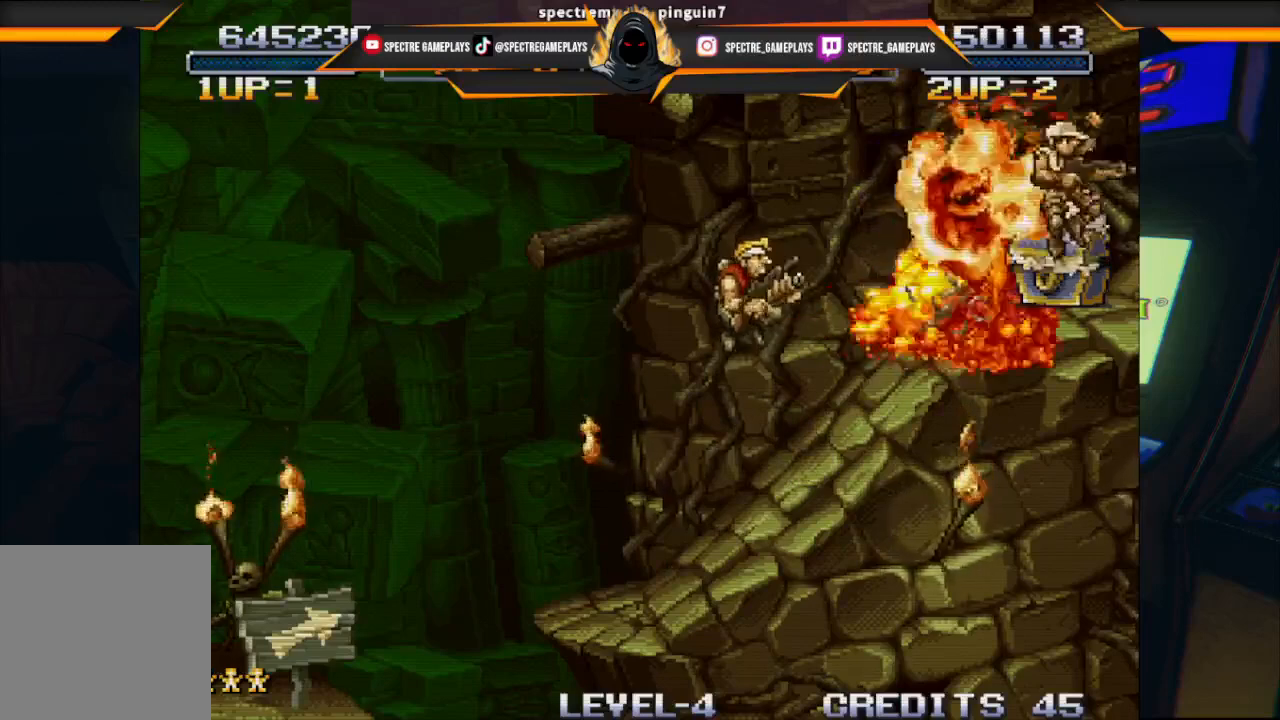
{"buttons": [], "left_stick": "center", "events": []}
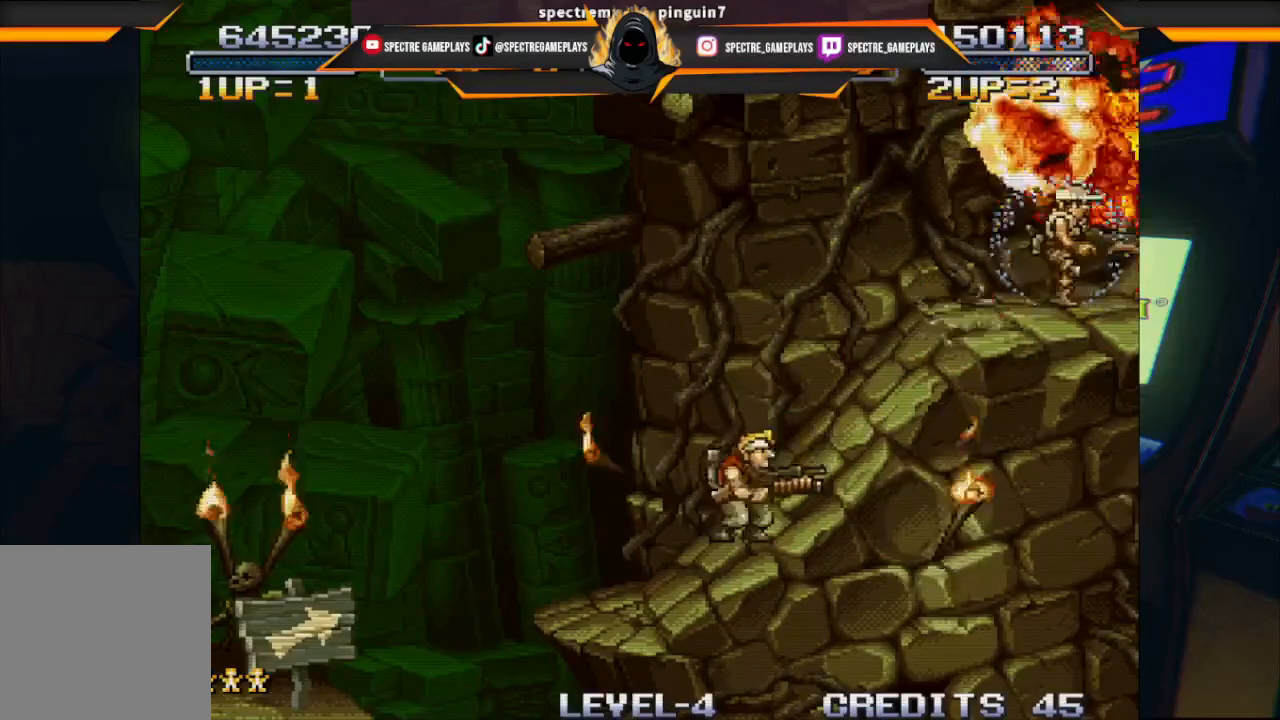
{"buttons": ["DPAD_RIGHT"], "left_stick": "center", "events": [[400, "DPAD_RIGHT", "down"]]}
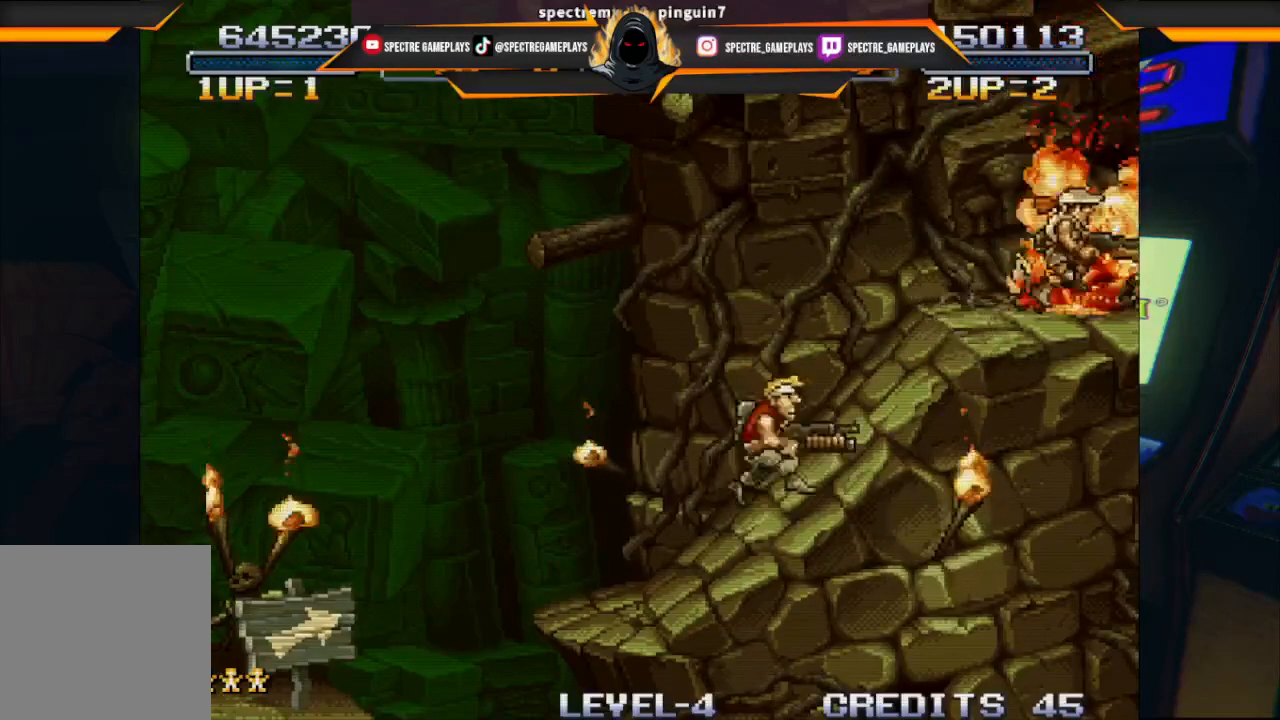
{"buttons": [], "left_stick": "center", "events": [[266, "DPAD_RIGHT", "up"]]}
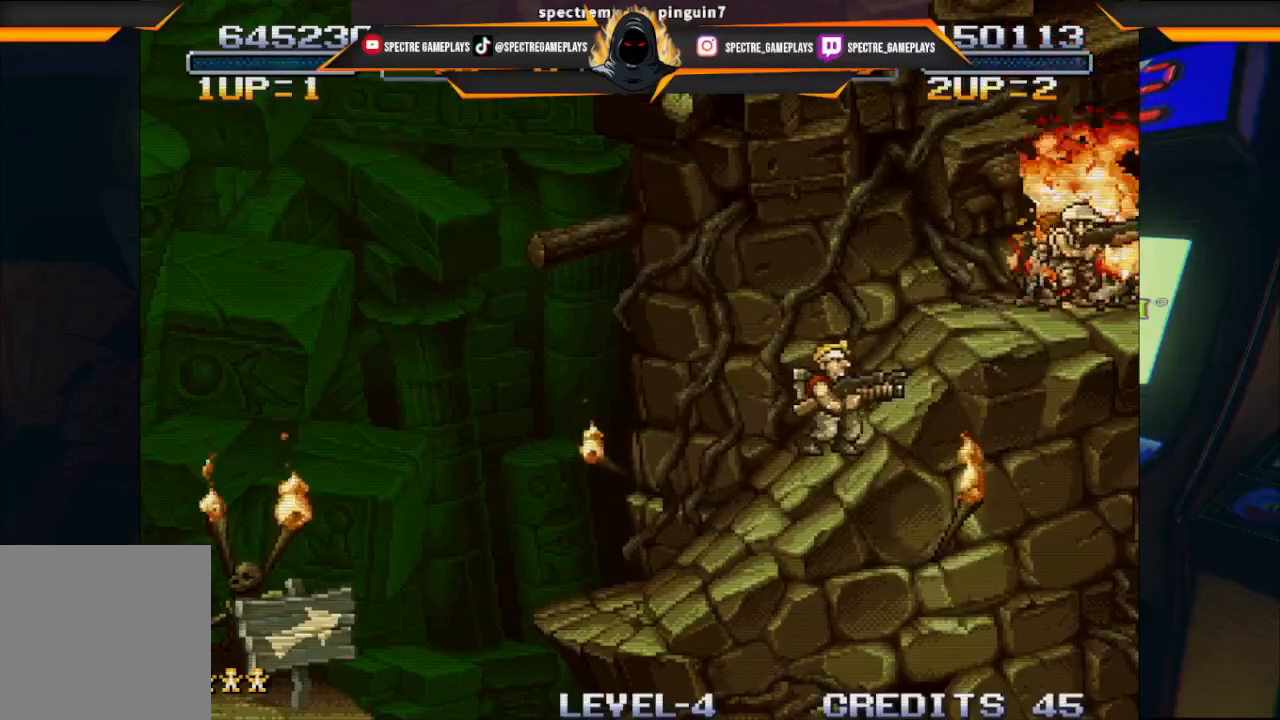
{"buttons": [], "left_stick": "center", "events": []}
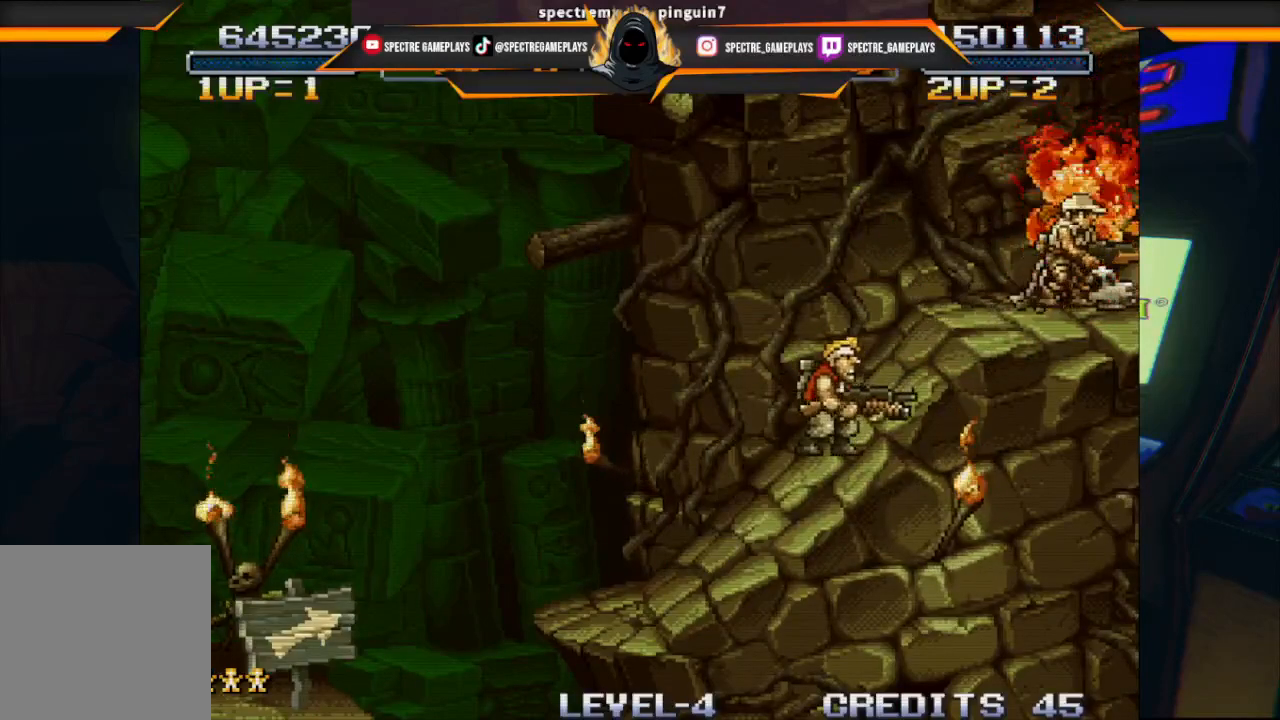
{"buttons": [], "left_stick": "center", "events": []}
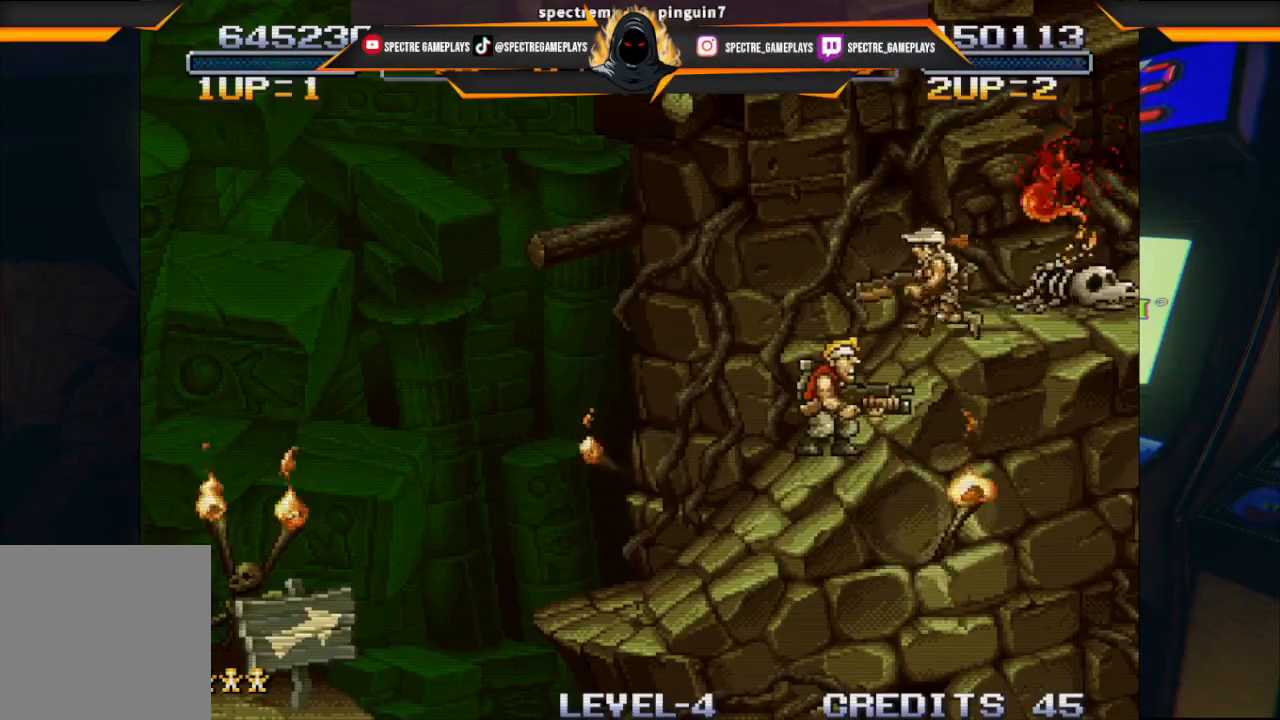
{"buttons": [], "left_stick": "center", "events": [[167, "DPAD_LEFT", "down"], [467, "DPAD_LEFT", "up"]]}
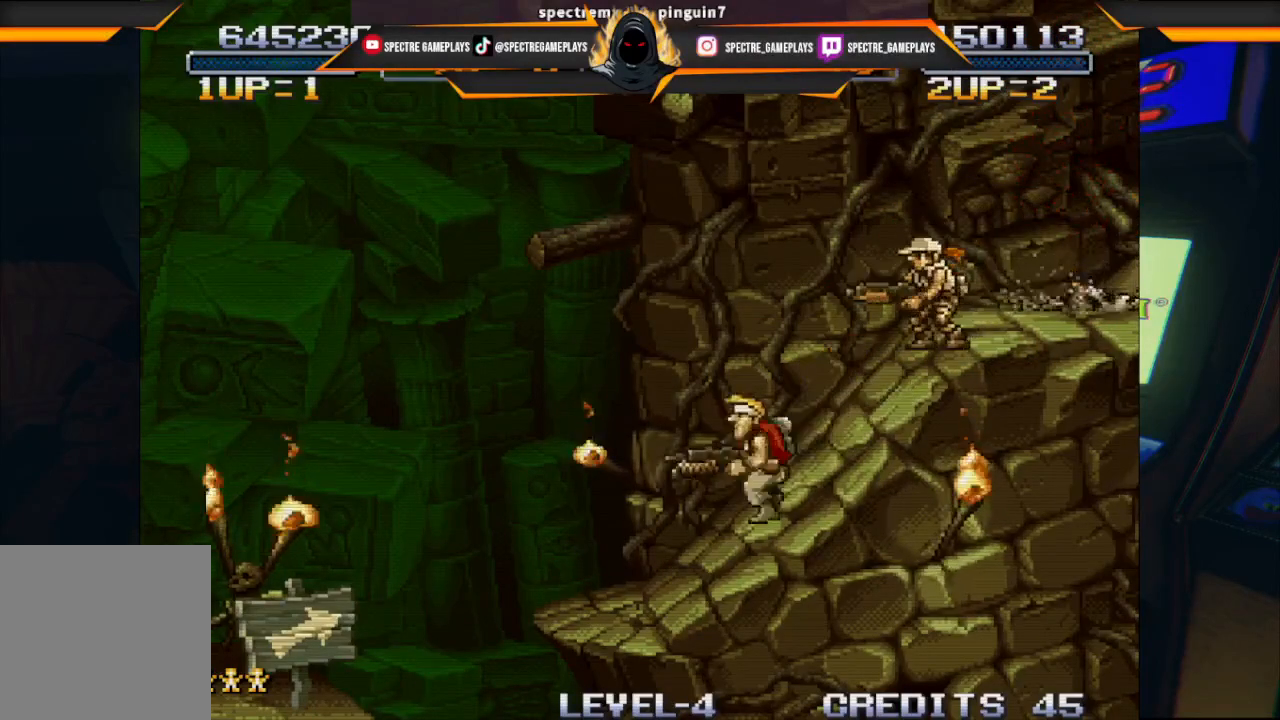
{"buttons": [], "left_stick": "center", "events": [[367, "DPAD_RIGHT", "down"], [467, "DPAD_RIGHT", "up"]]}
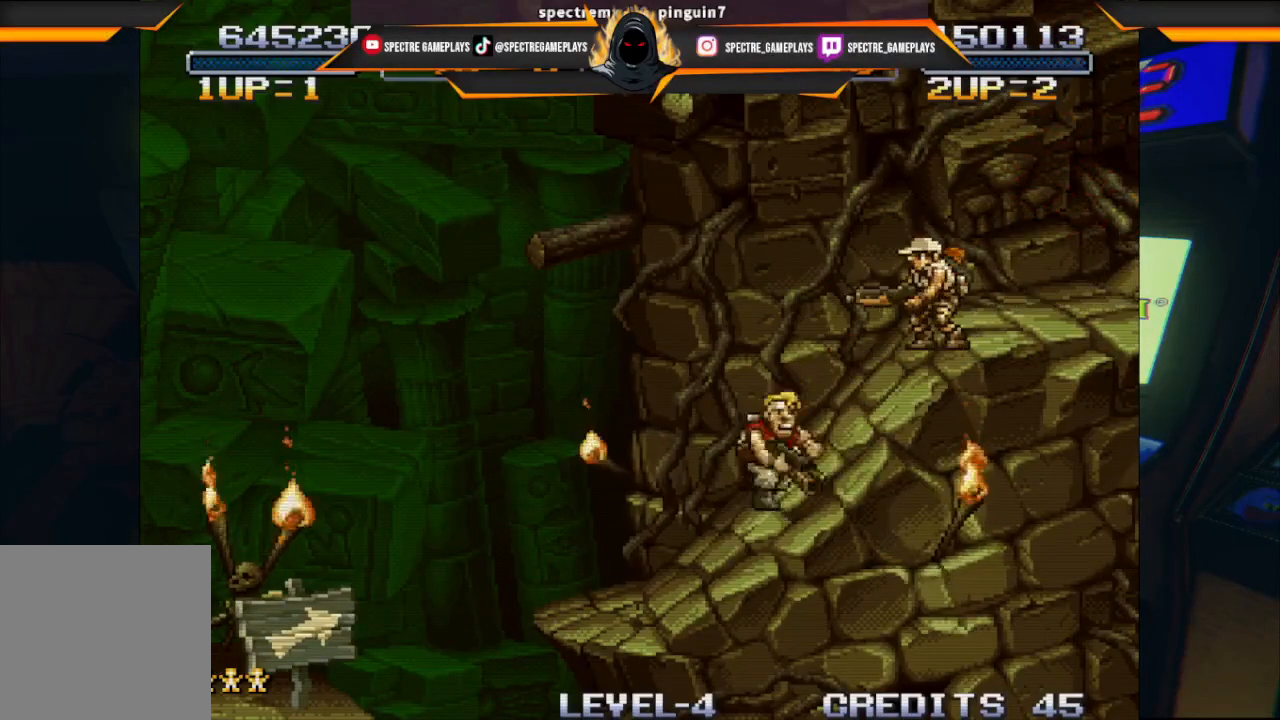
{"buttons": [], "left_stick": "center", "events": []}
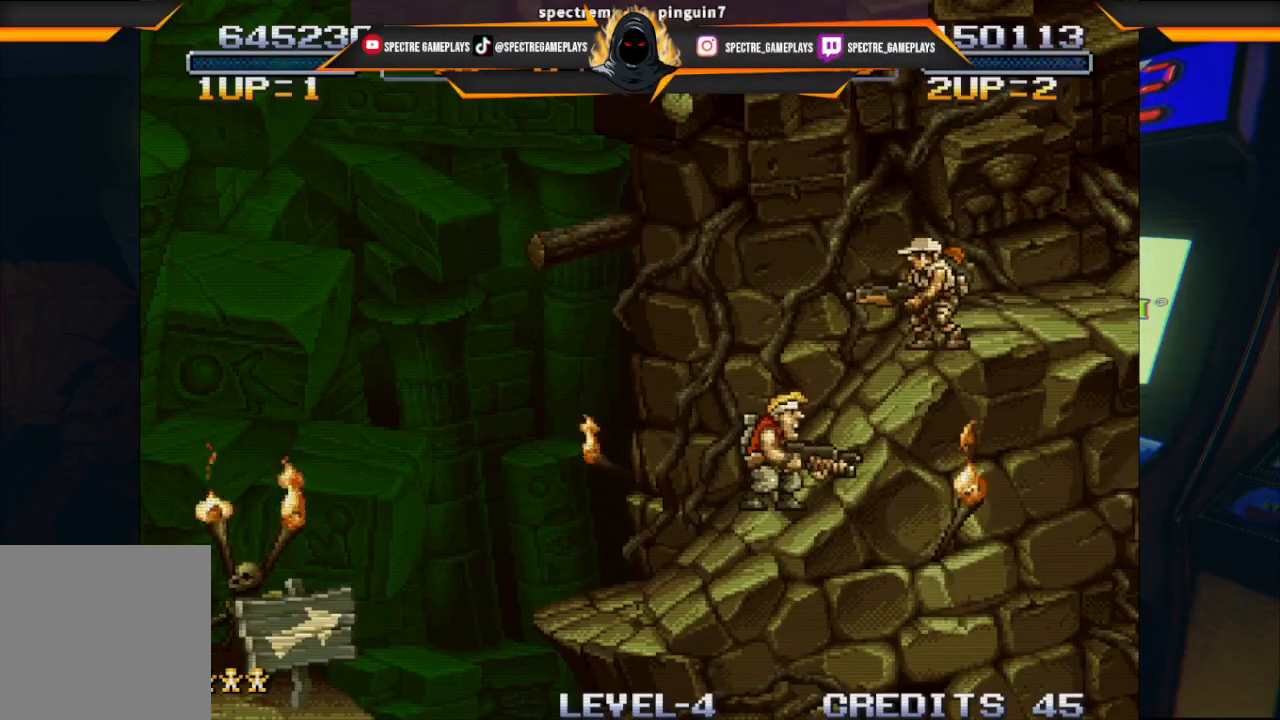
{"buttons": [], "left_stick": "center", "events": []}
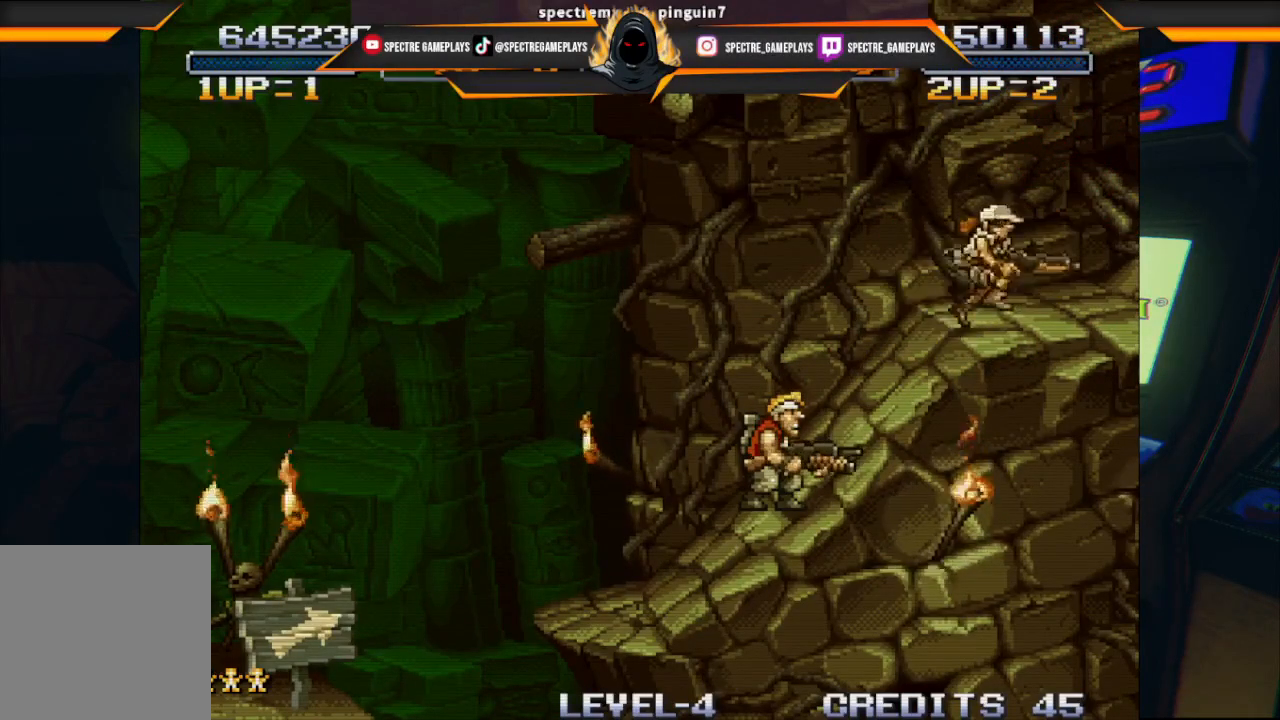
{"buttons": [], "left_stick": "center", "events": []}
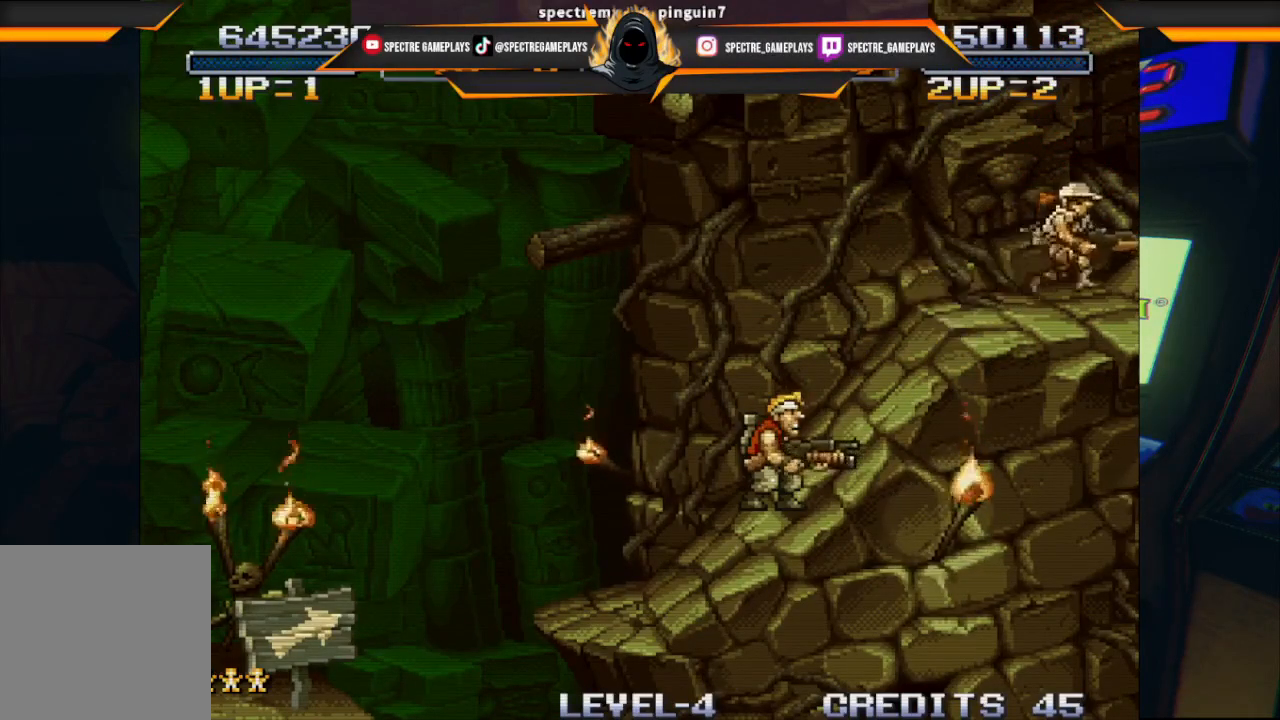
{"buttons": [], "left_stick": "center", "events": []}
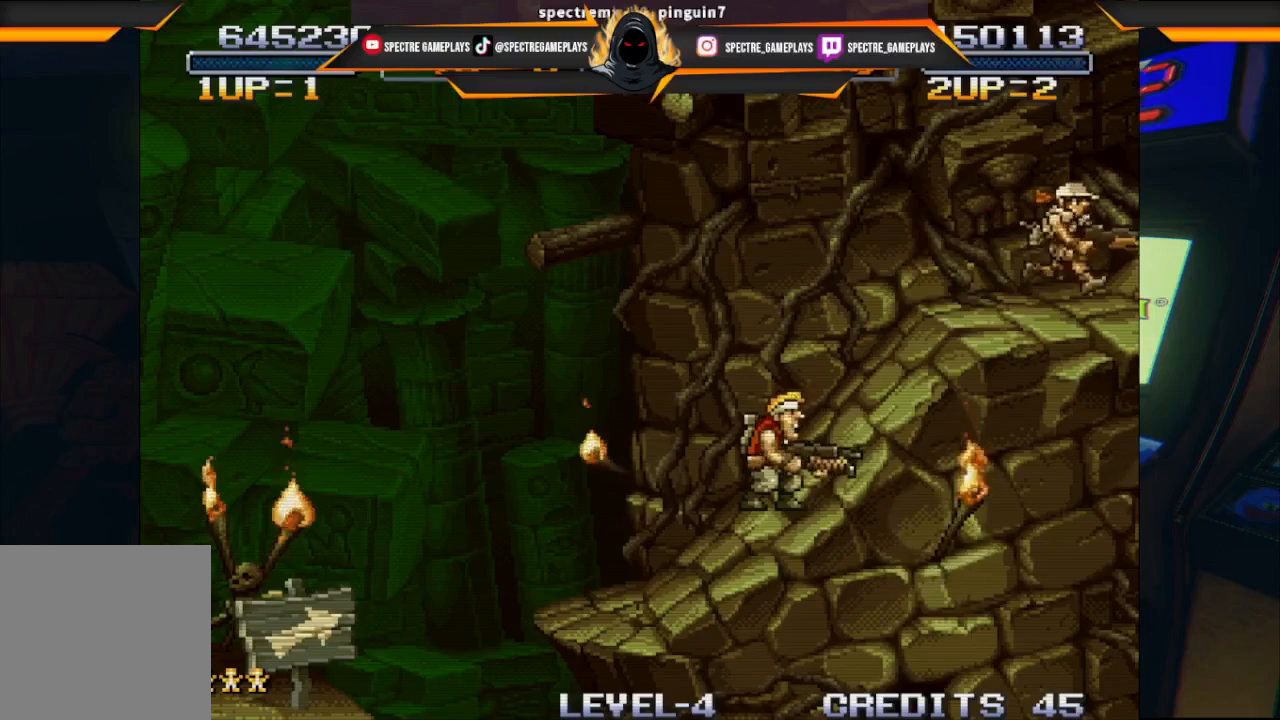
{"buttons": ["DPAD_RIGHT"], "left_stick": "center", "events": [[300, "DPAD_RIGHT", "down"]]}
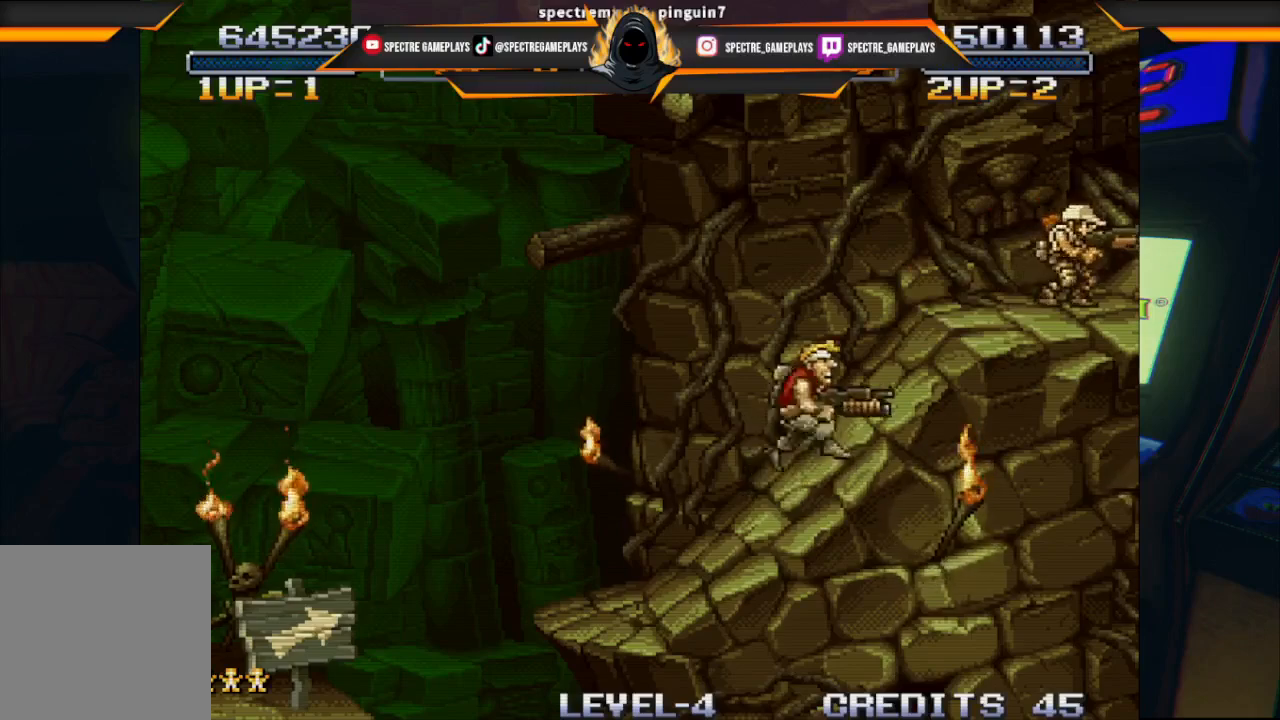
{"buttons": ["DPAD_RIGHT"], "left_stick": "center", "events": []}
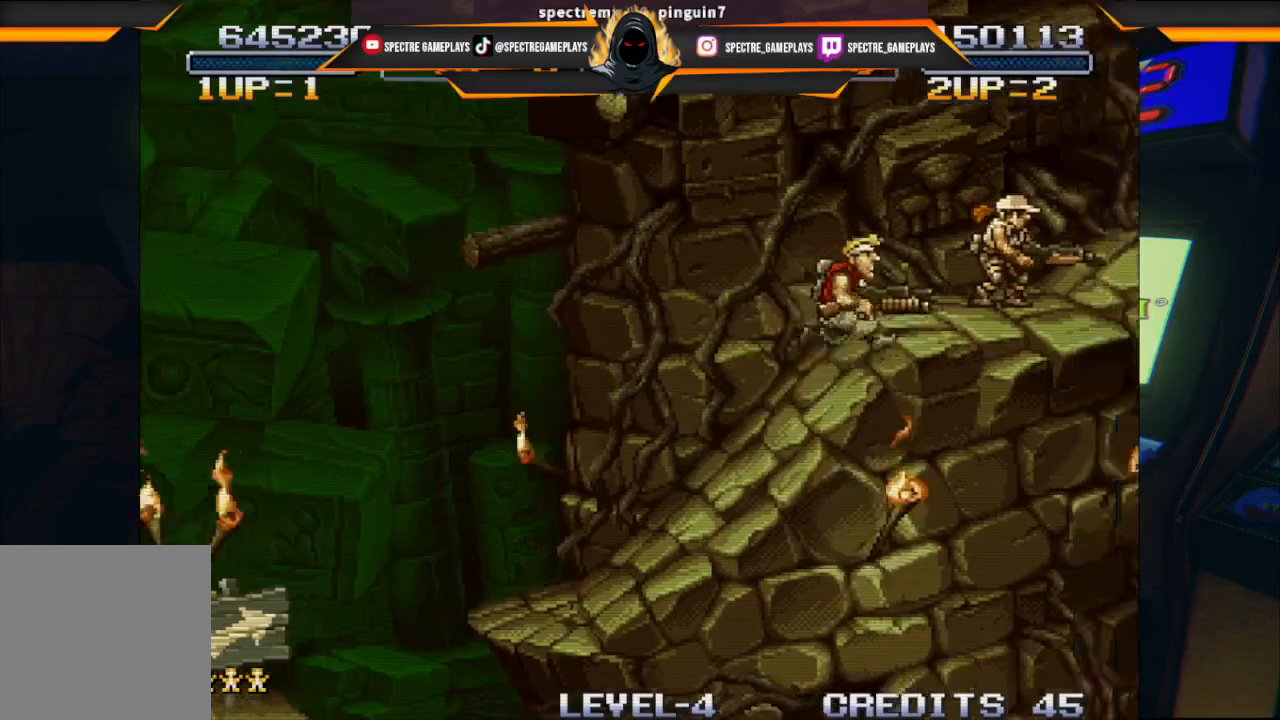
{"buttons": [], "left_stick": "center", "events": [[200, "DPAD_RIGHT", "up"]]}
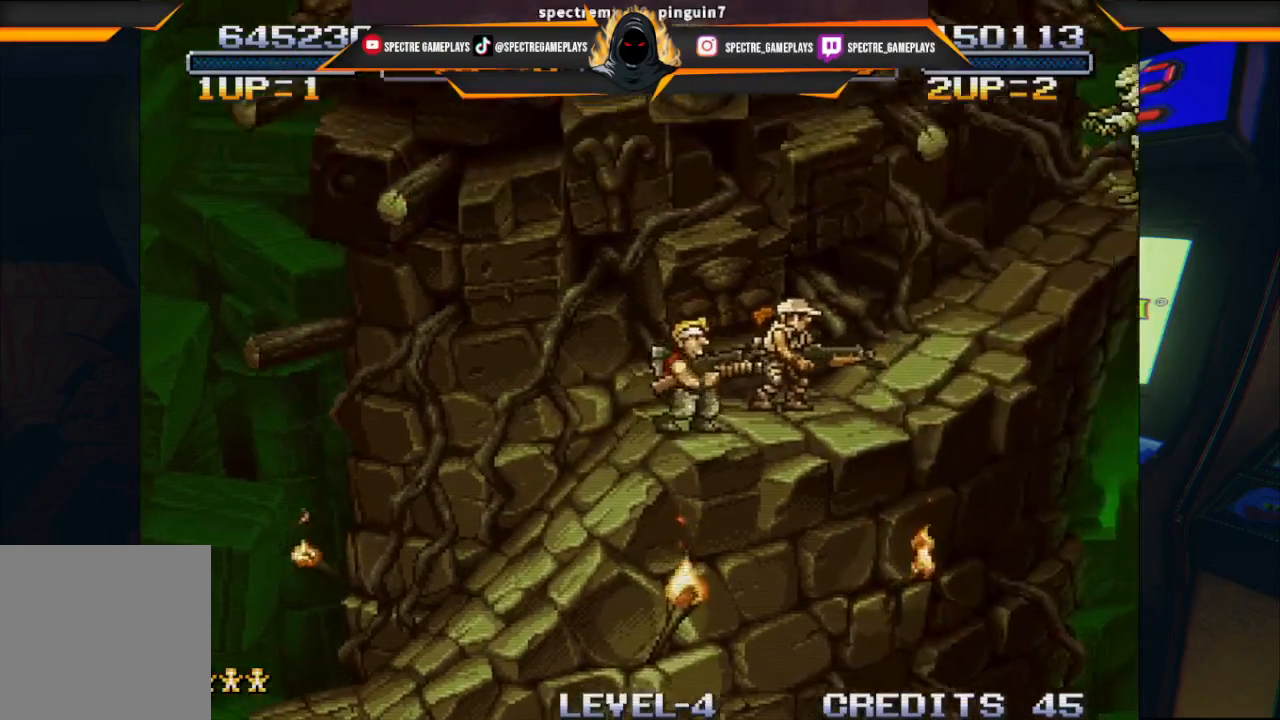
{"buttons": [], "left_stick": "center", "events": []}